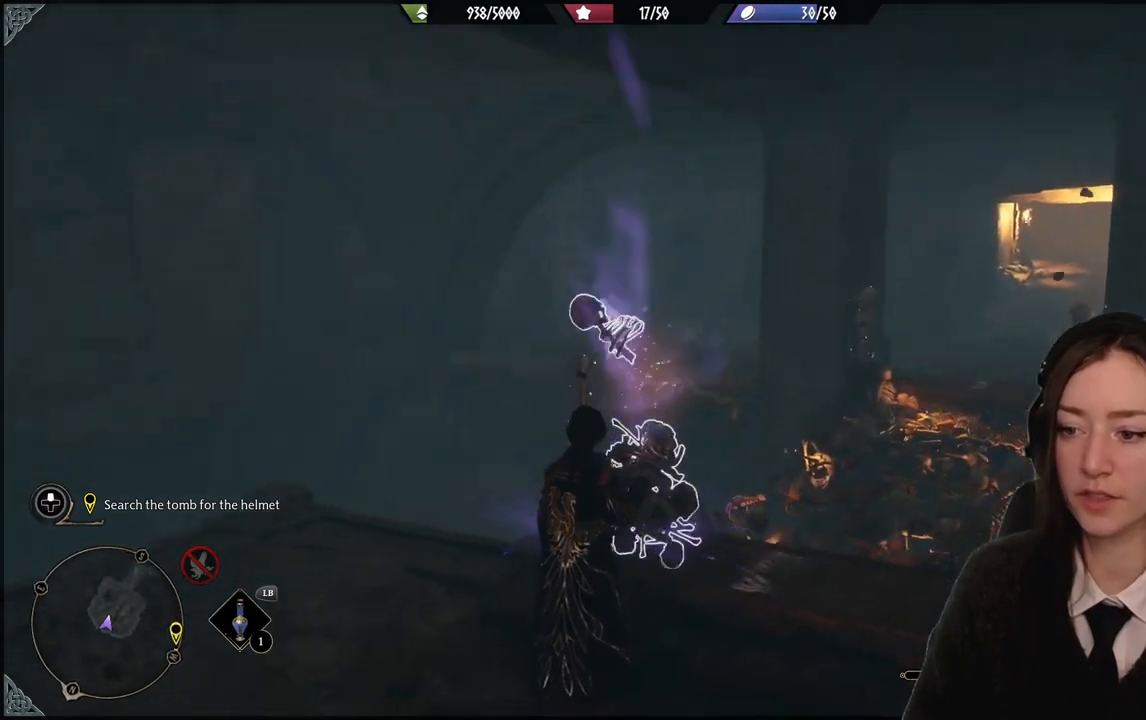
Gameplay with a controller (Xbox layout); each line is a JSON object with the inputs held at the frame after it. "events" lists button and stick changes between this image and that frame as [ms after this image, input, new state], when the widget could be followed in between. Not read: DPAD_DOWN L3 R3.
{"buttons": [], "left_stick": "center", "right_stick": "center", "events": [[67, "right_stick", "center"], [167, "R2", "up"]]}
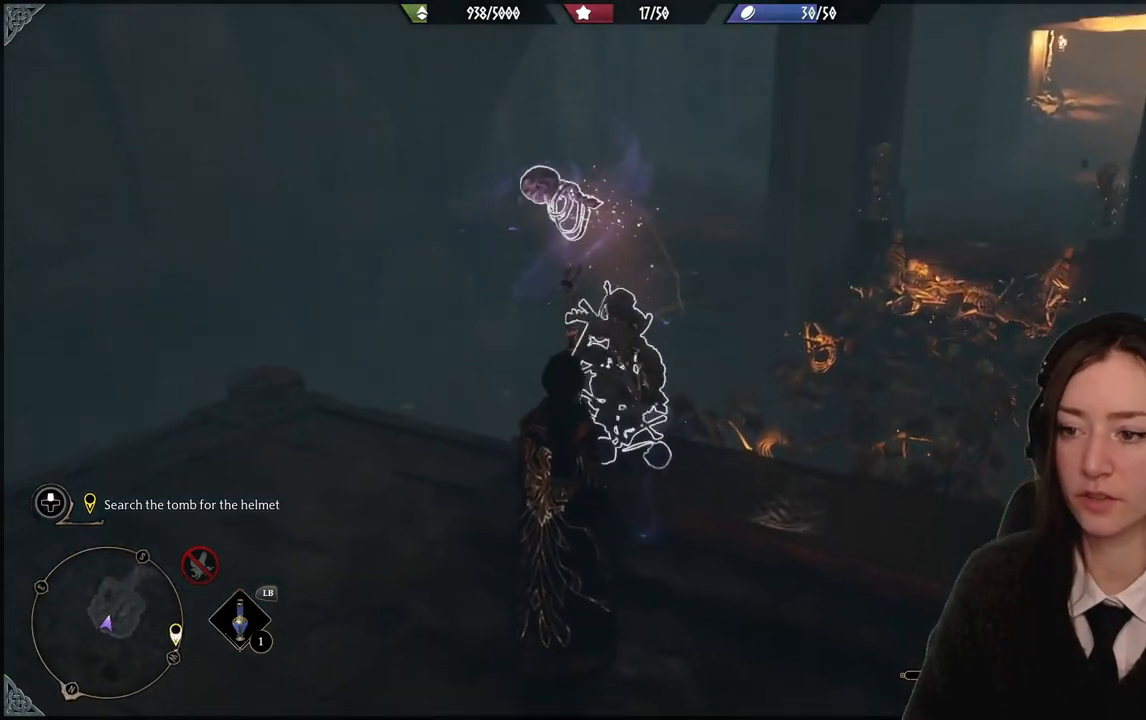
{"buttons": [], "left_stick": "center", "right_stick": "center", "events": [[233, "right_stick", "up"], [400, "right_stick", "center"]]}
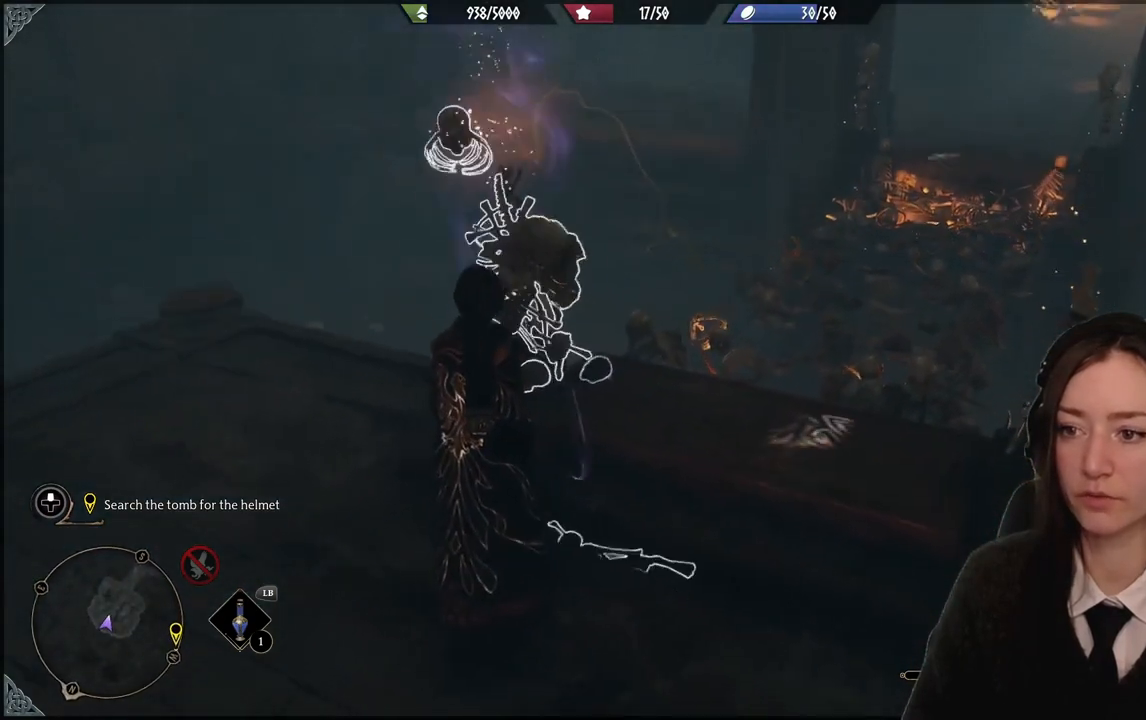
{"buttons": [], "left_stick": "down-left", "right_stick": "down-left", "events": [[301, "left_stick", "down-left"], [401, "right_stick", "down-left"]]}
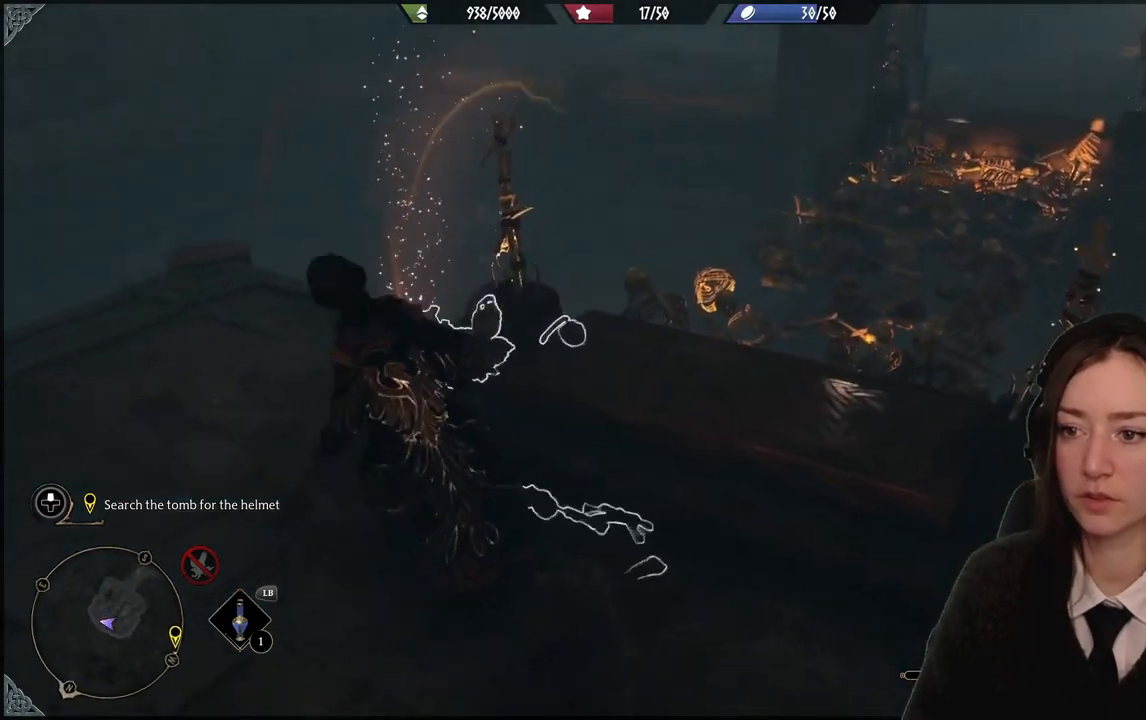
{"buttons": ["R2"], "left_stick": "center", "right_stick": "center", "events": [[33, "R2", "down"], [100, "right_stick", "center"], [133, "left_stick", "up-right"], [233, "left_stick", "center"], [367, "X", "down"], [467, "X", "up"]]}
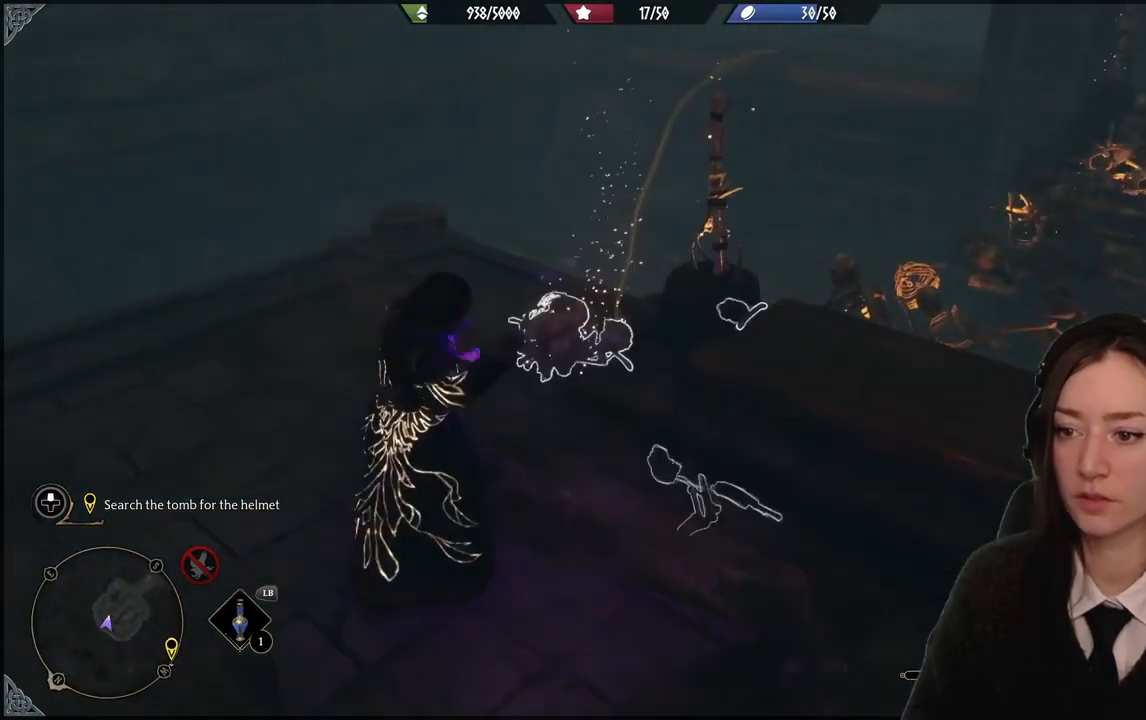
{"buttons": ["R2"], "left_stick": "center", "right_stick": "center", "events": []}
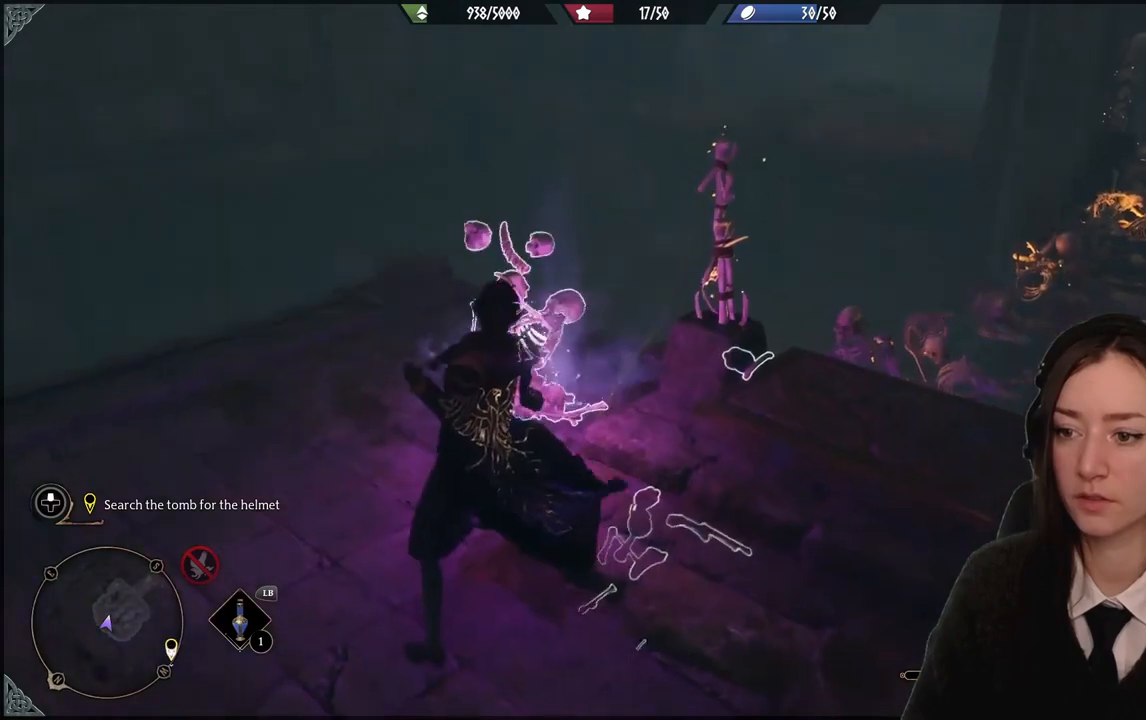
{"buttons": ["R2"], "left_stick": "center", "right_stick": "right", "events": [[33, "right_stick", "up"], [167, "right_stick", "right"]]}
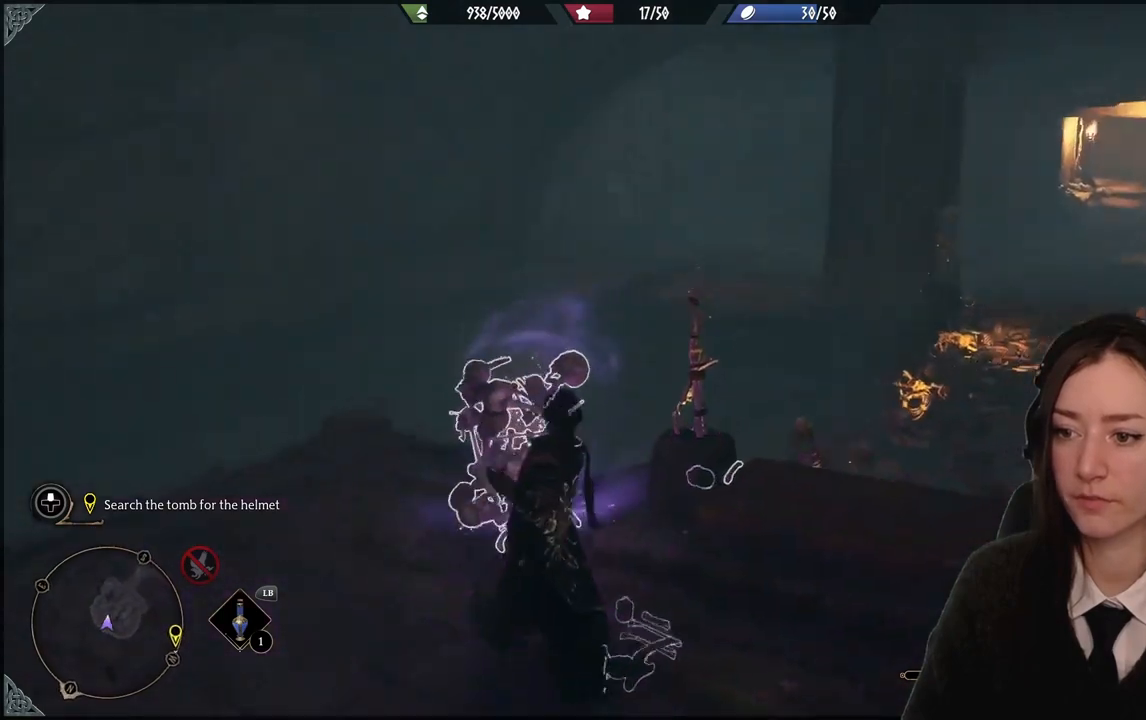
{"buttons": ["R2"], "left_stick": "center", "right_stick": "right", "events": [[167, "right_stick", "center"], [468, "right_stick", "right"]]}